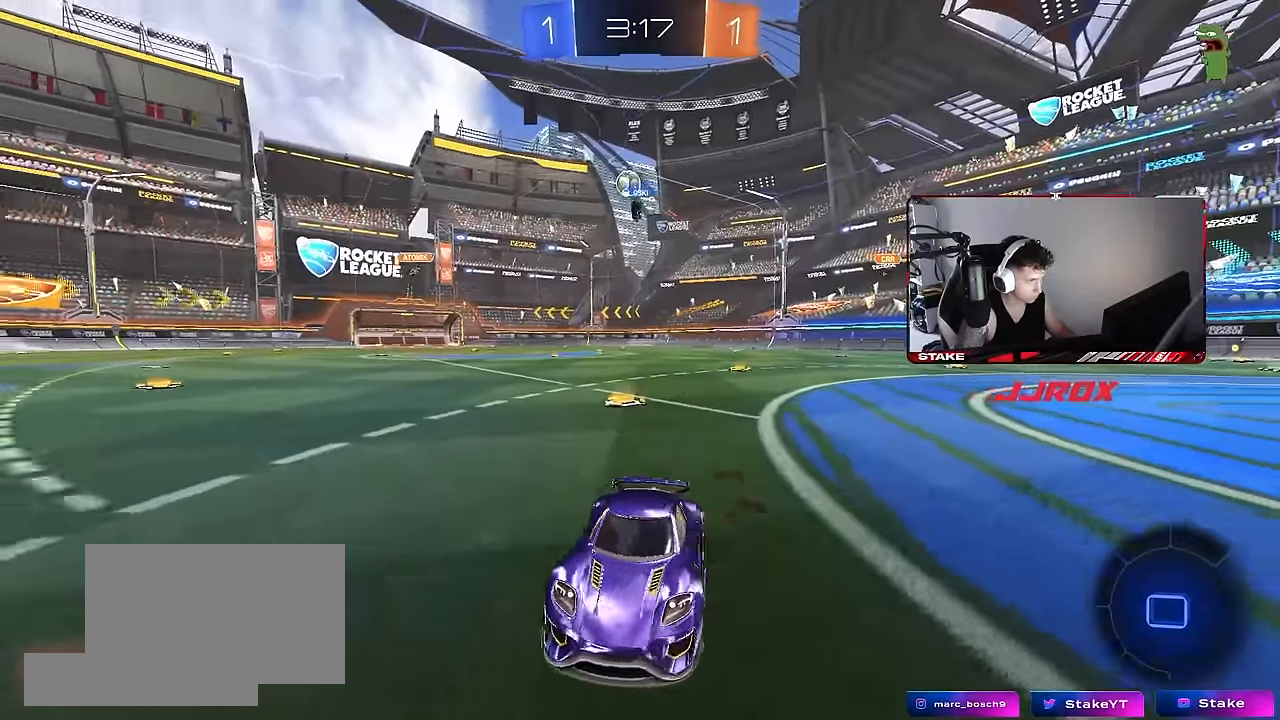
Gameplay with keyboard and mouse; each line is a JSON object with the keys and mouse buttons held at the frame after it. "events" lists presses ("down") and releases ("up") of "1", "2", "3", "4", "5", "a", "alt", "c", "caps_lock", "ctrl", "d", "e", "f", "g", "q", "r", "s", "shift", "space", "t", "tab", "v", "w", "x", "z", "mouse_left", "mouse_wheel" and "mouse_right" between this image and that frame as [ms after this image, input, new state], when the widget could be followed in between. "mouse_left", "mouse_wheel", "mouse_right" = the "left", "wheel", "right" buttons of the "mouse" list. No other keys are recorded. "wheel" means that the mouse wheel is clicked or scrolled. Mouse movement is not recorded.
{"keys": ["d", "w"], "mouse": ["left"], "events": [[50, "space", "down"], [100, "d", "down"], [100, "mouse_left", "up"], [183, "mouse_left", "down"], [233, "space", "up"], [333, "d", "up"], [467, "d", "down"]]}
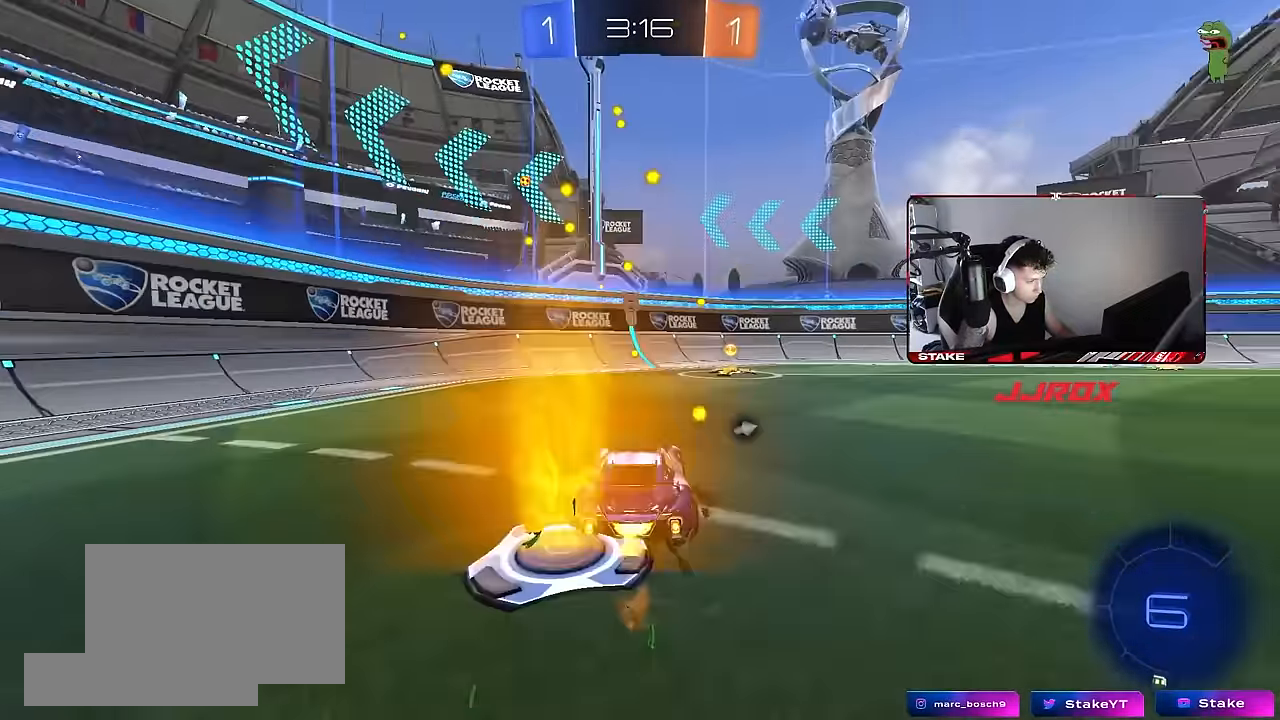
{"keys": ["d", "shift", "w"], "mouse": [], "events": [[67, "d", "up"], [167, "space", "down"], [300, "space", "up"], [350, "d", "down"], [400, "mouse_left", "up"], [400, "shift", "down"]]}
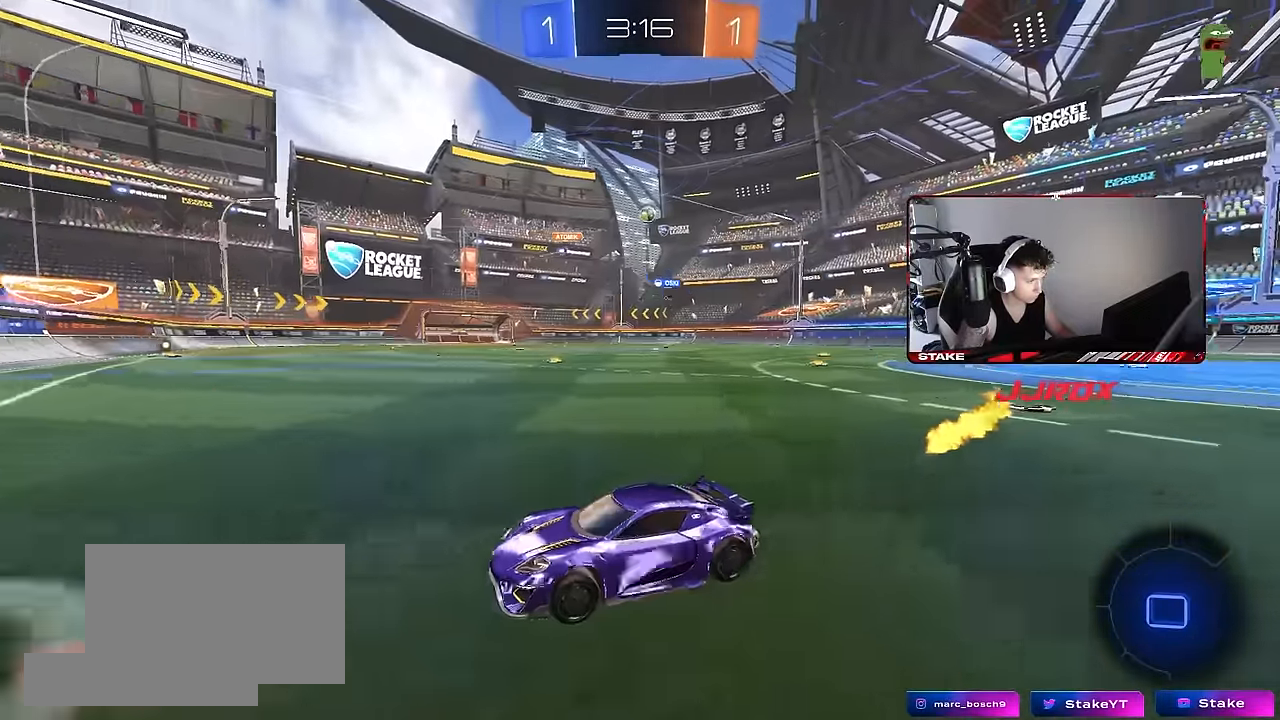
{"keys": ["d", "w"], "mouse": ["left"], "events": [[33, "shift", "up"], [317, "shift", "down"], [417, "shift", "up"], [450, "mouse_left", "down"]]}
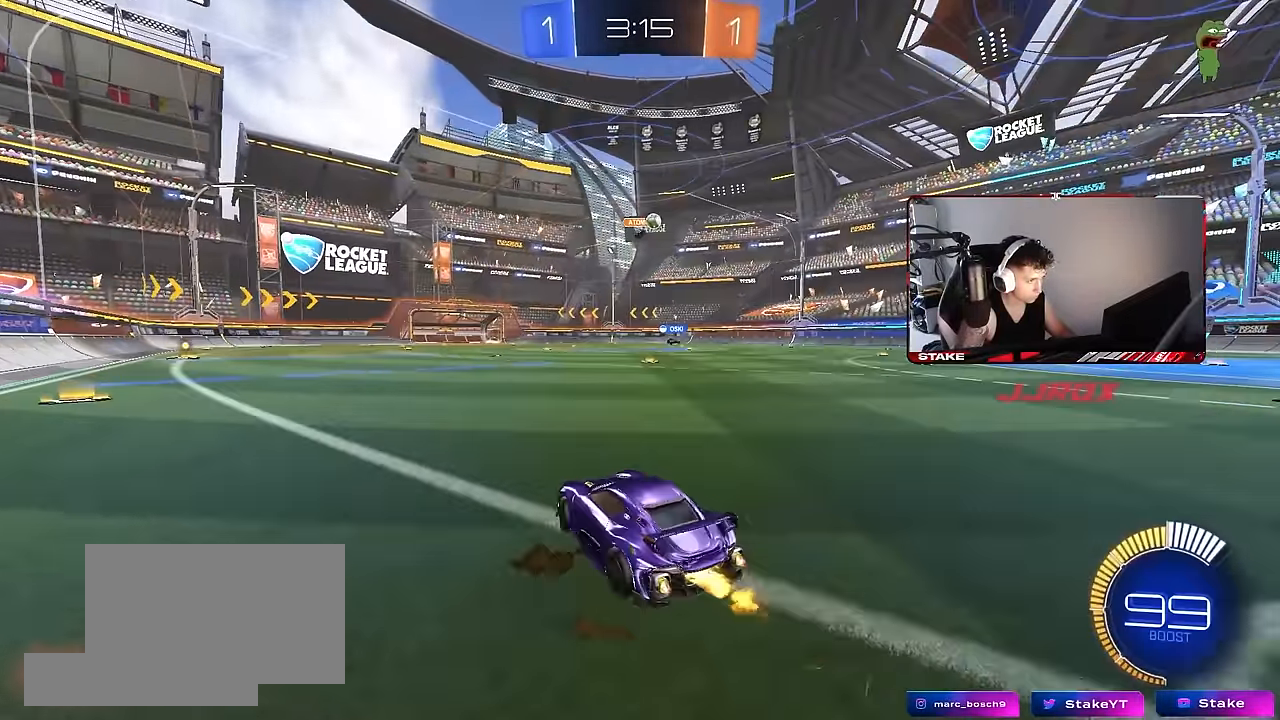
{"keys": ["d", "w"], "mouse": [], "events": [[383, "mouse_left", "up"]]}
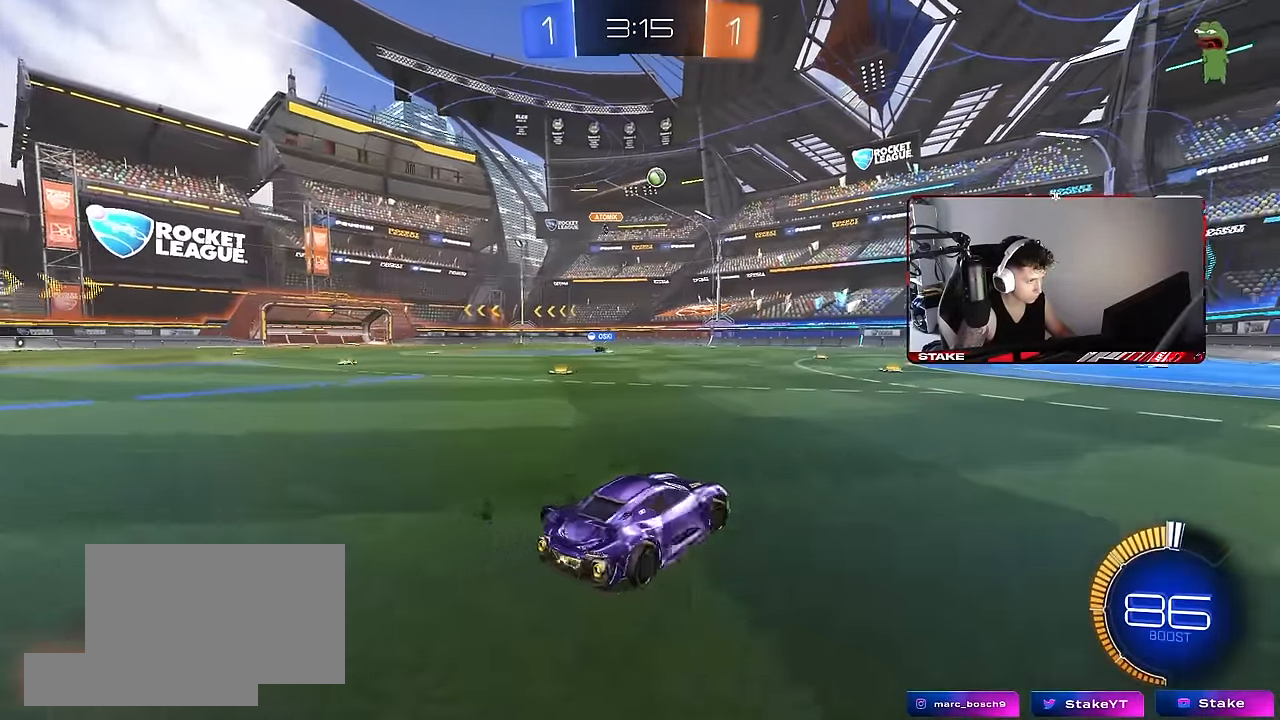
{"keys": ["a", "w"], "mouse": ["left"], "events": [[117, "mouse_left", "down"], [400, "d", "up"], [483, "a", "down"]]}
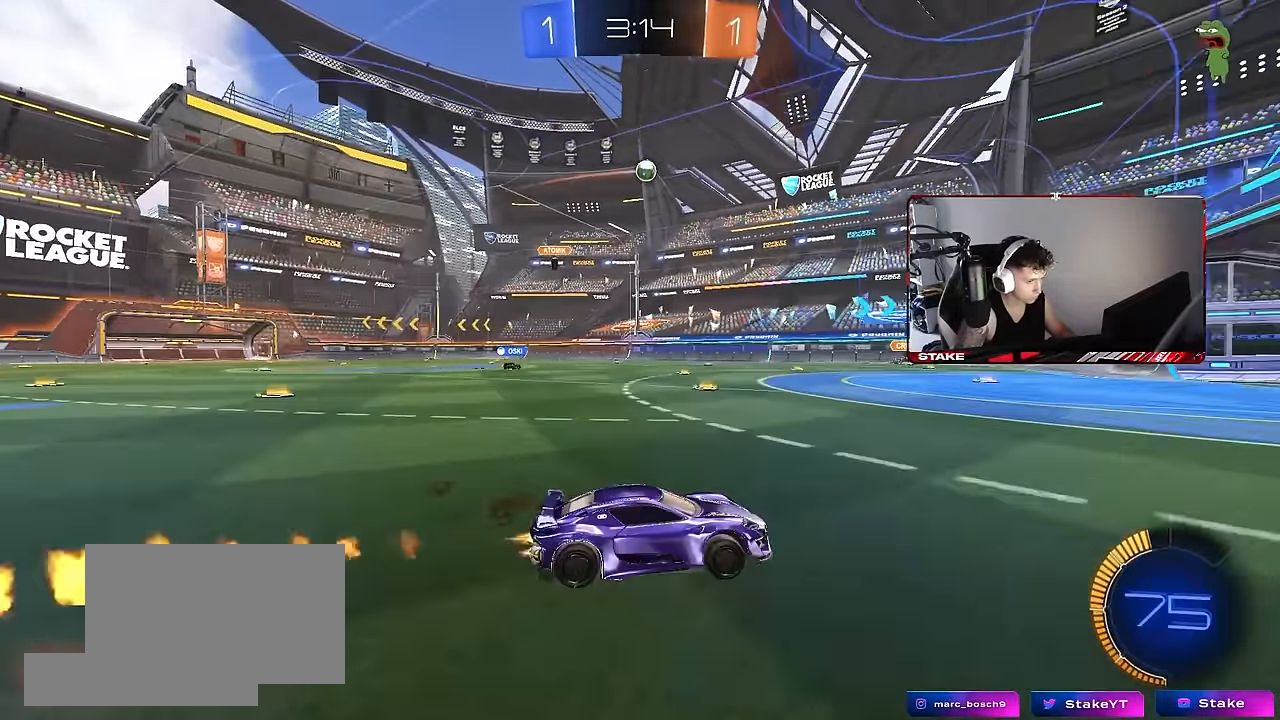
{"keys": ["d", "s"], "mouse": ["right"], "events": [[33, "mouse_left", "up"], [33, "shift", "down"], [83, "shift", "up"], [267, "w", "up"], [317, "mouse_right", "down"], [317, "s", "down"], [367, "d", "down"], [417, "a", "up"]]}
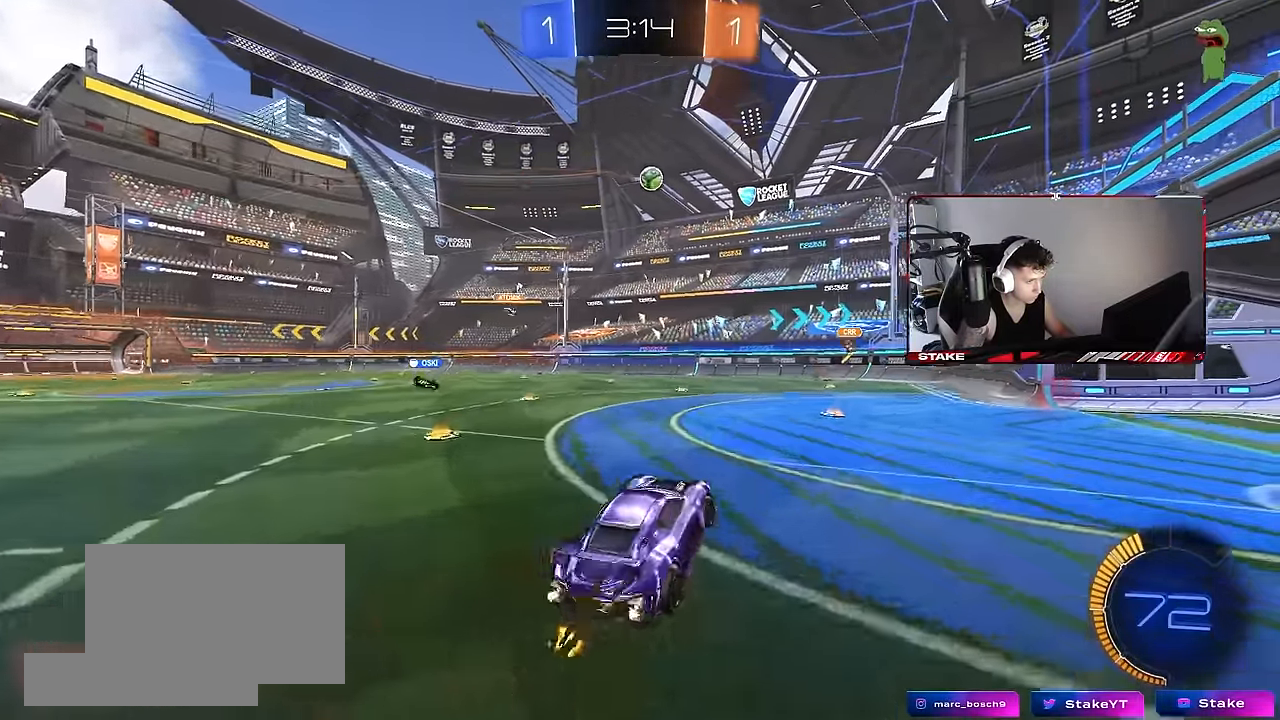
{"keys": ["d", "w"], "mouse": ["left"], "events": [[50, "mouse_left", "down"], [100, "shift", "down"], [133, "mouse_right", "up"], [150, "d", "up"], [150, "s", "up"], [200, "a", "down"], [250, "d", "down"], [250, "shift", "up"], [283, "a", "up"], [283, "d", "up"], [283, "w", "down"], [333, "a", "down"], [383, "a", "up"], [383, "d", "down"]]}
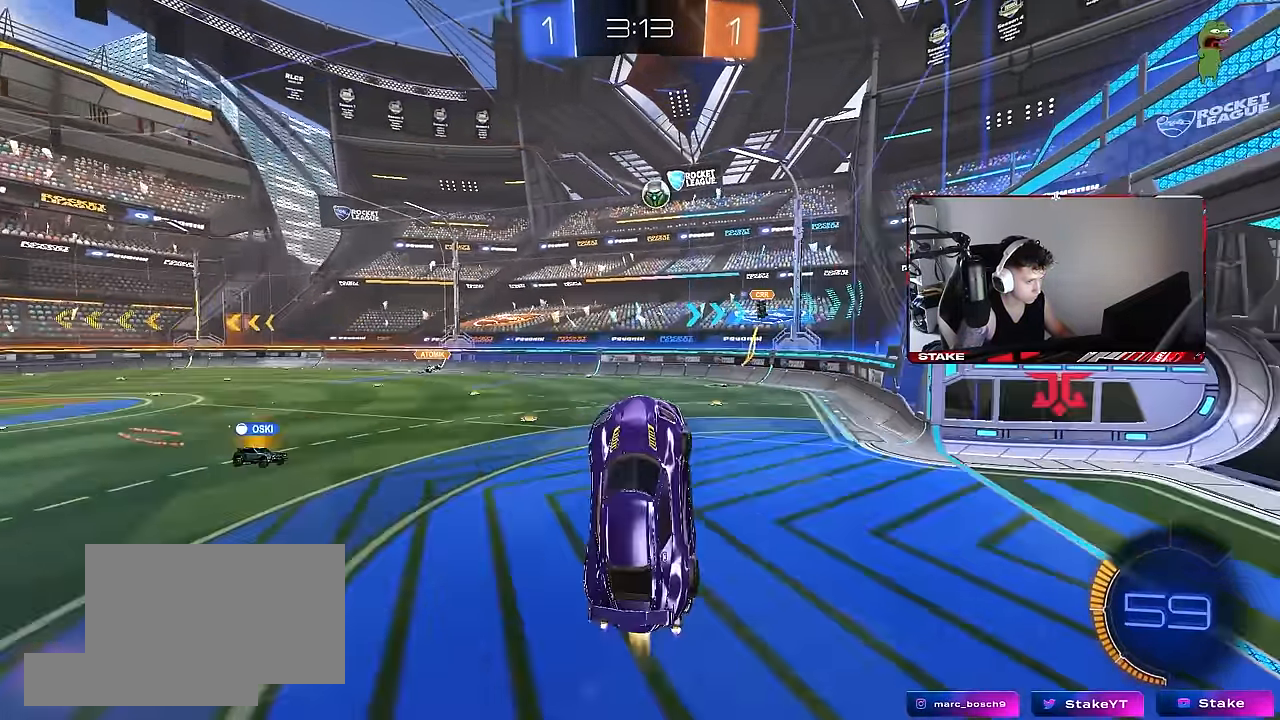
{"keys": ["d"], "mouse": ["left"], "events": [[67, "w", "up"], [117, "d", "up"], [167, "a", "down"], [200, "s", "down"], [250, "s", "up"], [400, "a", "up"], [433, "d", "down"]]}
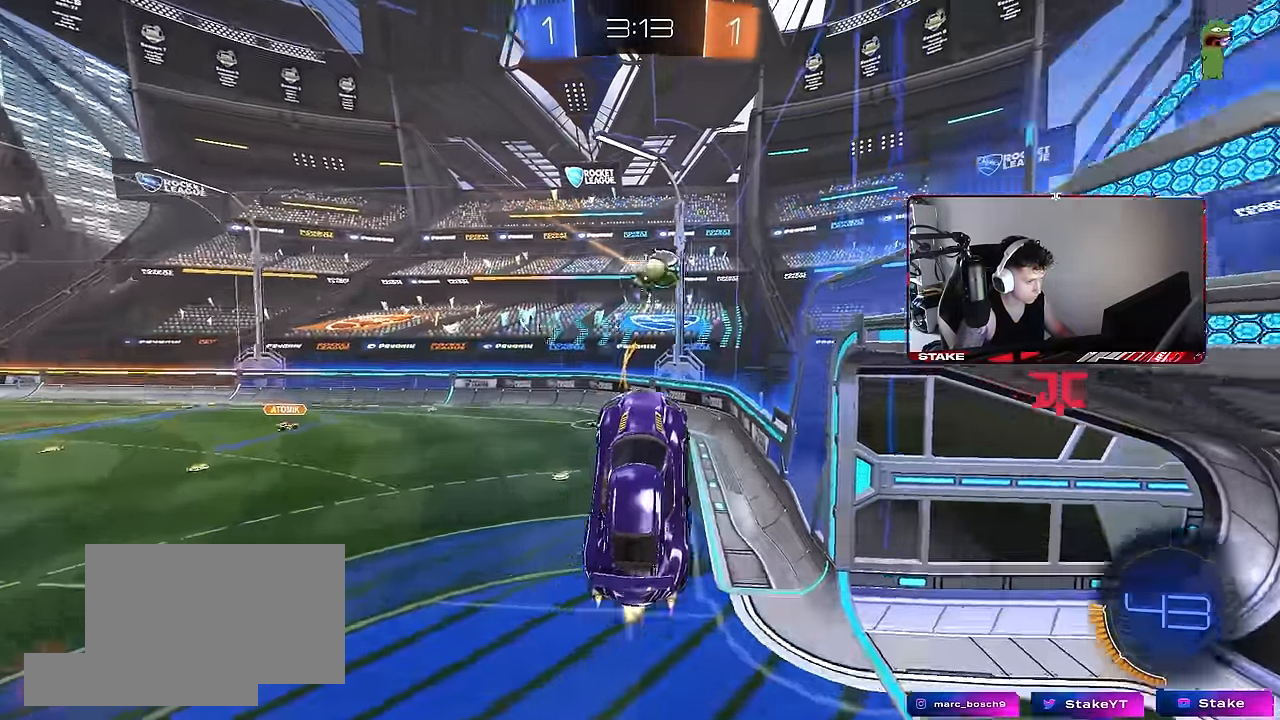
{"keys": ["a", "shift"], "mouse": ["right"], "events": [[33, "d", "up"], [183, "a", "down"], [217, "shift", "down"], [217, "w", "down"], [267, "w", "up"], [367, "mouse_right", "down"], [500, "mouse_left", "up"]]}
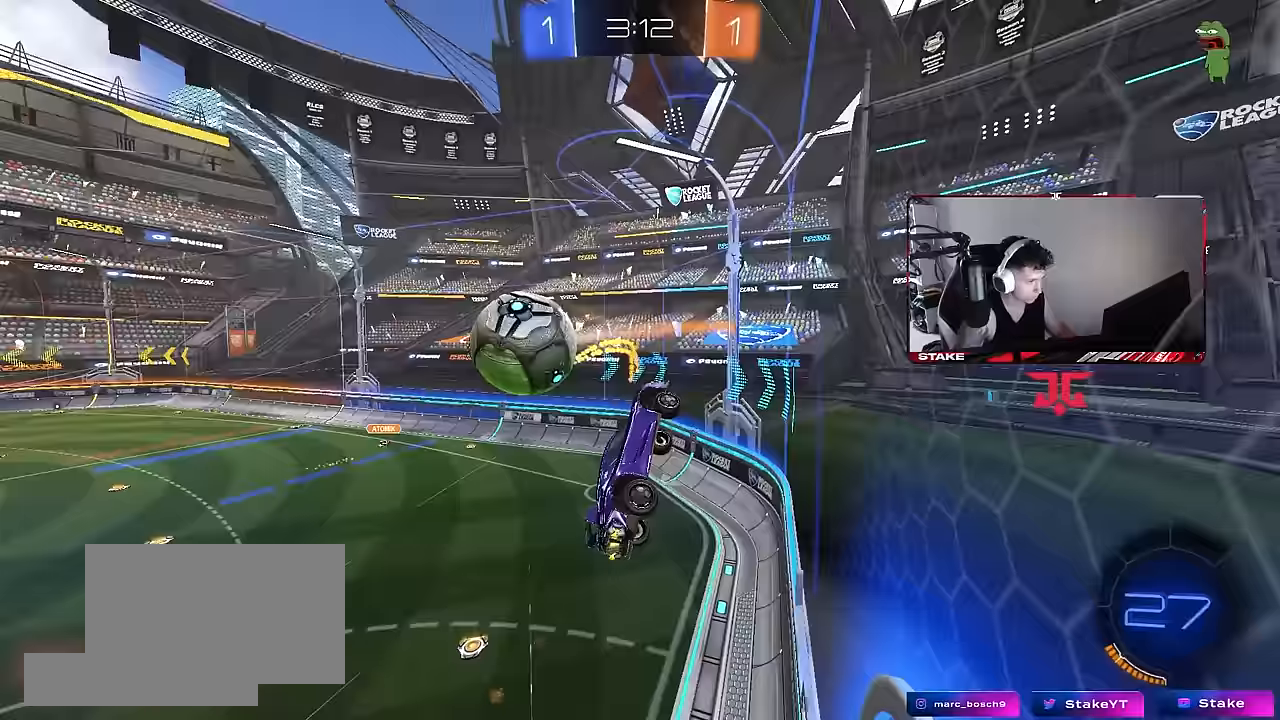
{"keys": ["a", "w"], "mouse": [], "events": [[50, "mouse_right", "up"], [200, "shift", "up"], [283, "w", "down"]]}
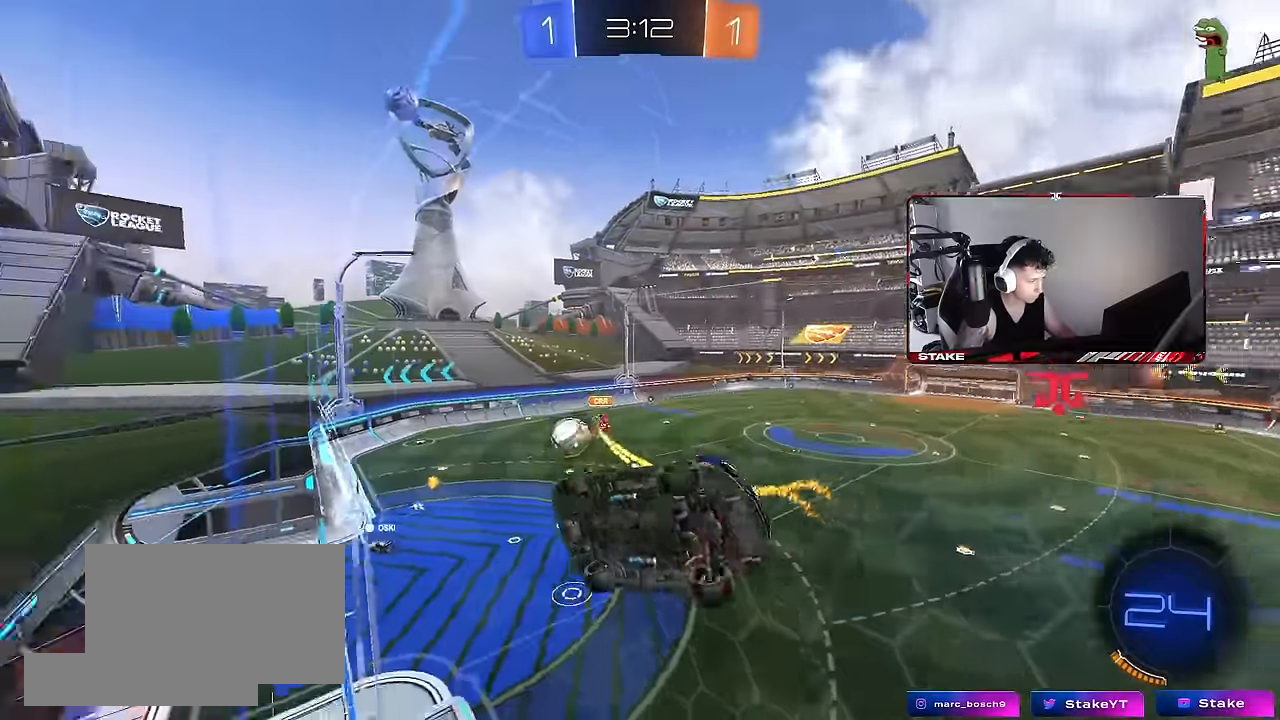
{"keys": ["a", "w"], "mouse": [], "events": [[117, "shift", "down"], [250, "shift", "up"]]}
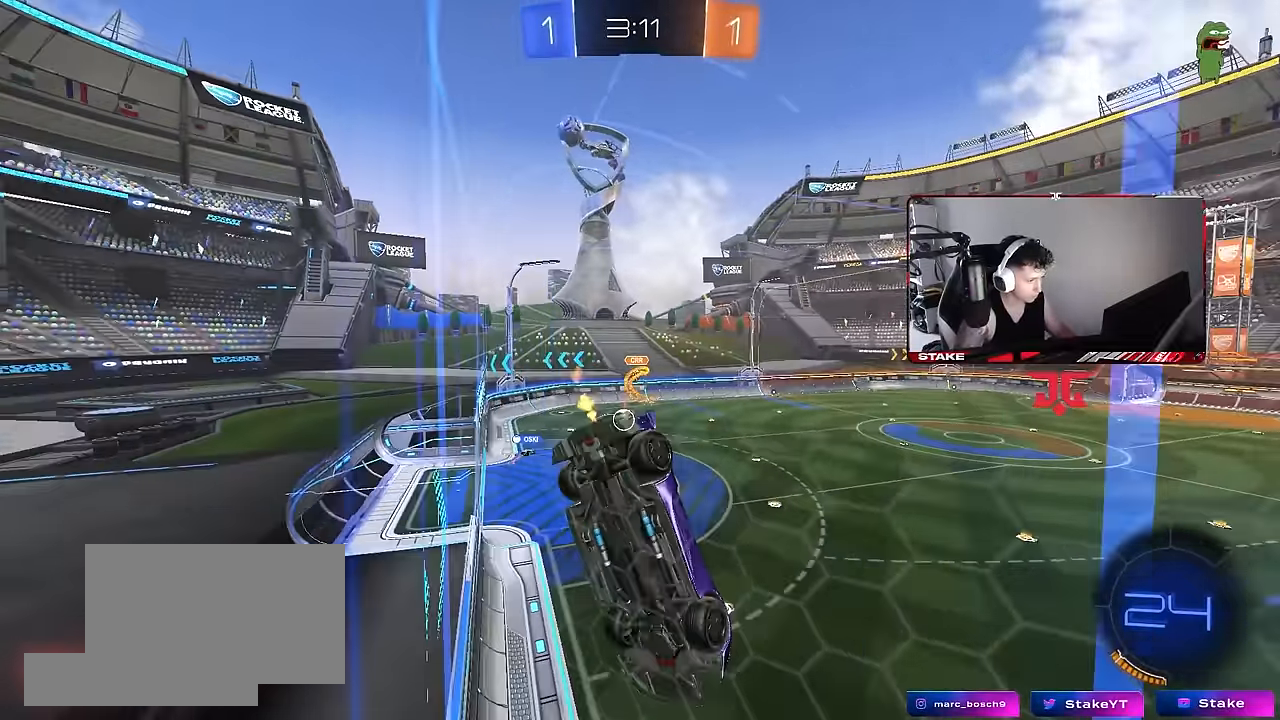
{"keys": ["w"], "mouse": [], "events": [[217, "a", "up"], [417, "d", "down"], [500, "d", "up"]]}
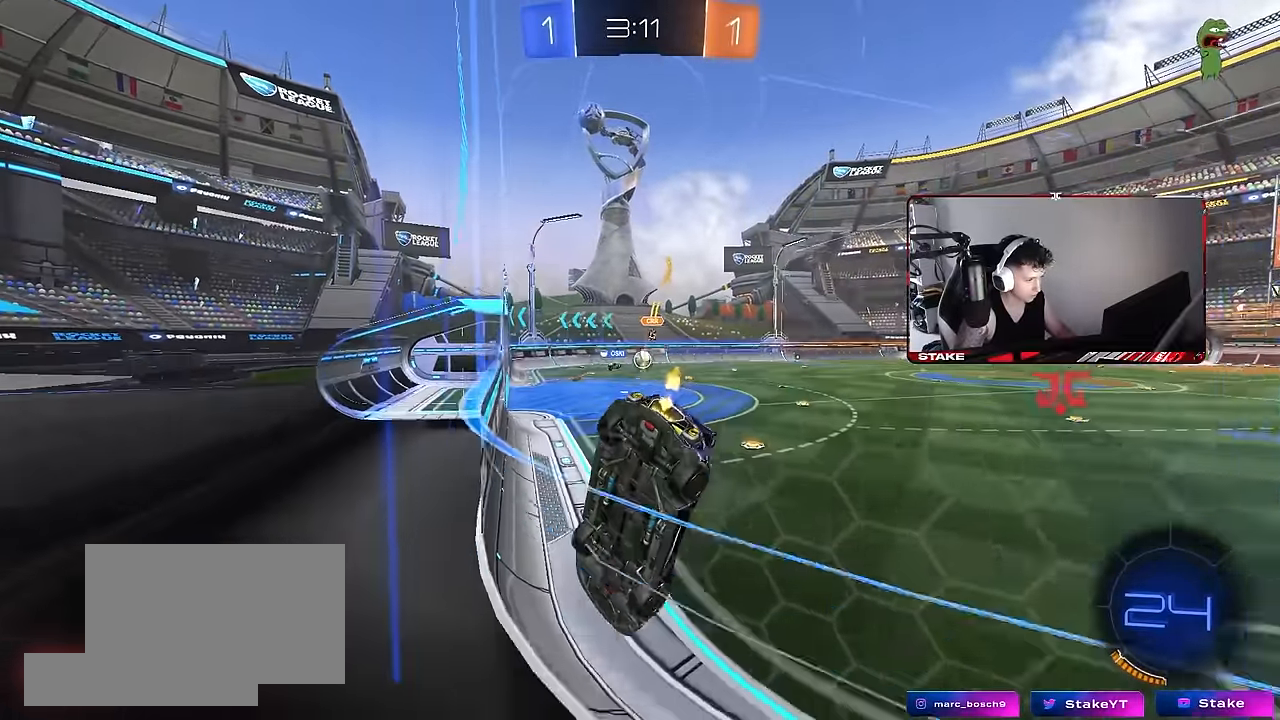
{"keys": ["a", "w"], "mouse": [], "events": [[467, "a", "down"]]}
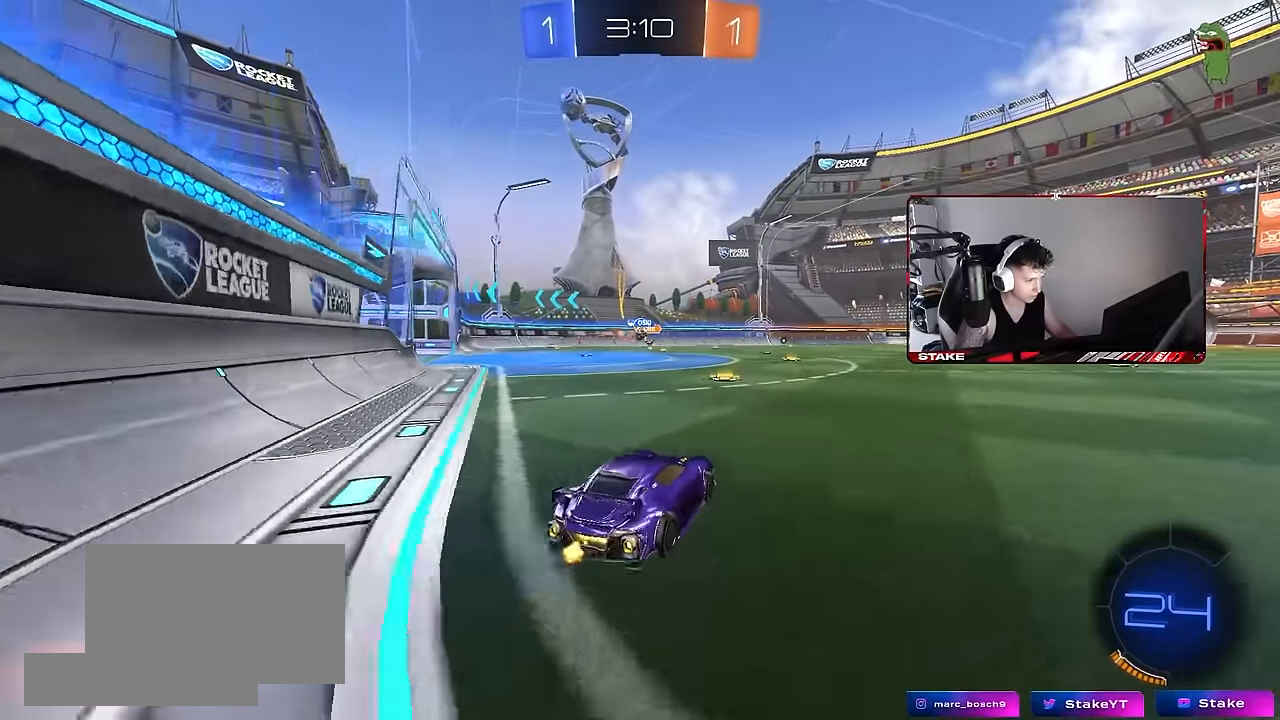
{"keys": ["d", "s", "shift"], "mouse": ["left", "right"], "events": [[117, "a", "up"], [250, "mouse_left", "down"], [250, "mouse_right", "down"], [300, "shift", "down"], [350, "d", "down"], [350, "mouse_right", "up"], [400, "mouse_right", "down"], [433, "s", "down"], [433, "w", "up"]]}
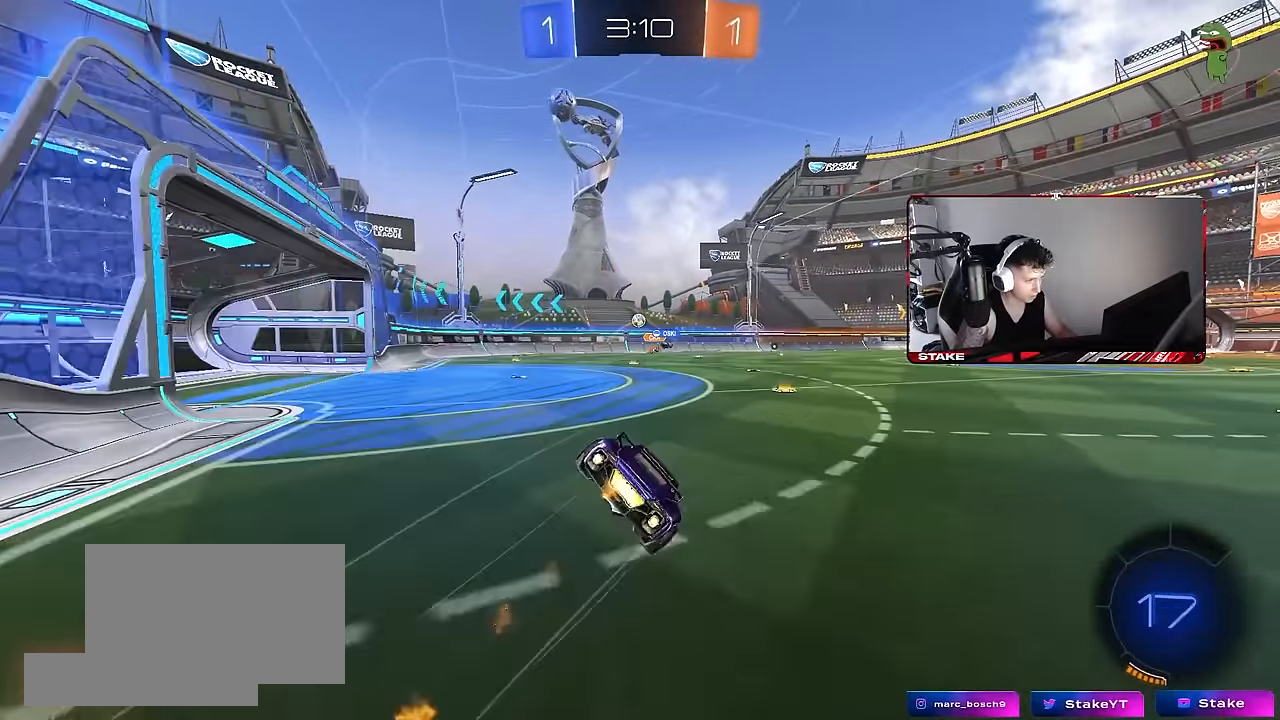
{"keys": ["d", "s", "shift"], "mouse": [], "events": [[17, "mouse_right", "up"], [83, "mouse_left", "up"], [317, "s", "up"], [467, "s", "down"]]}
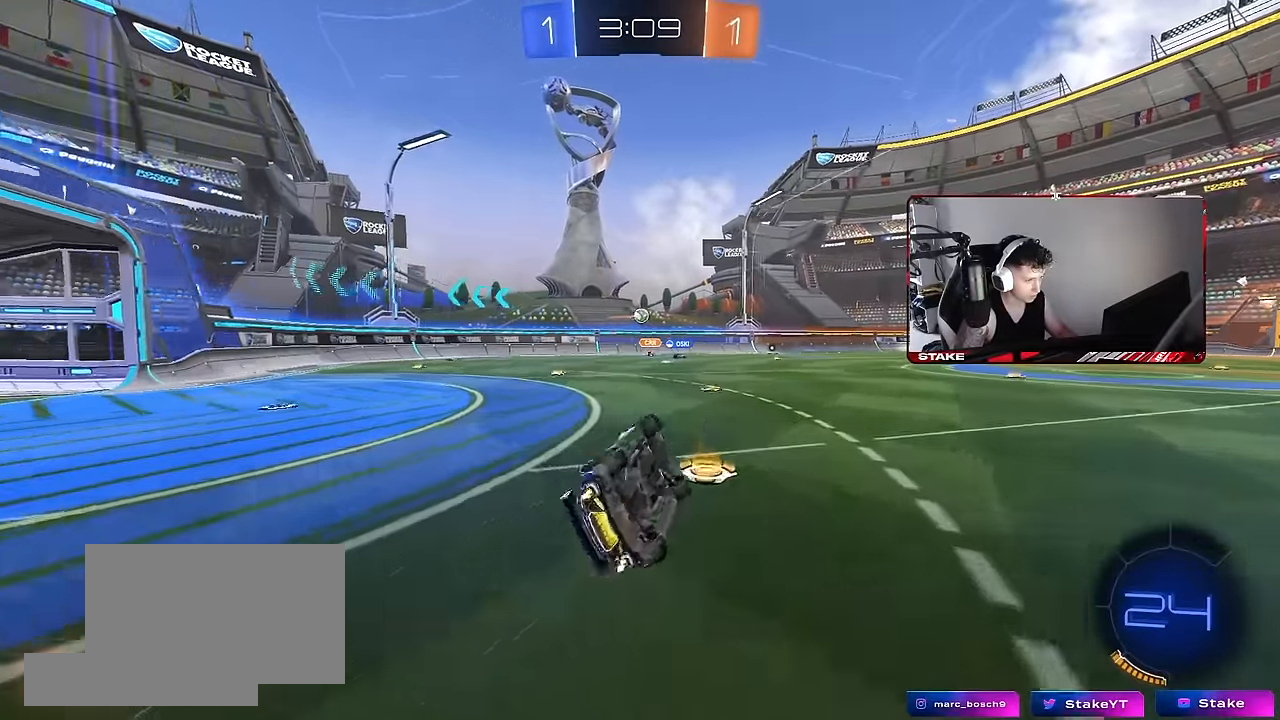
{"keys": ["d", "w"], "mouse": [], "events": [[200, "s", "up"], [200, "shift", "up"], [283, "d", "up"], [433, "d", "down"], [433, "w", "down"]]}
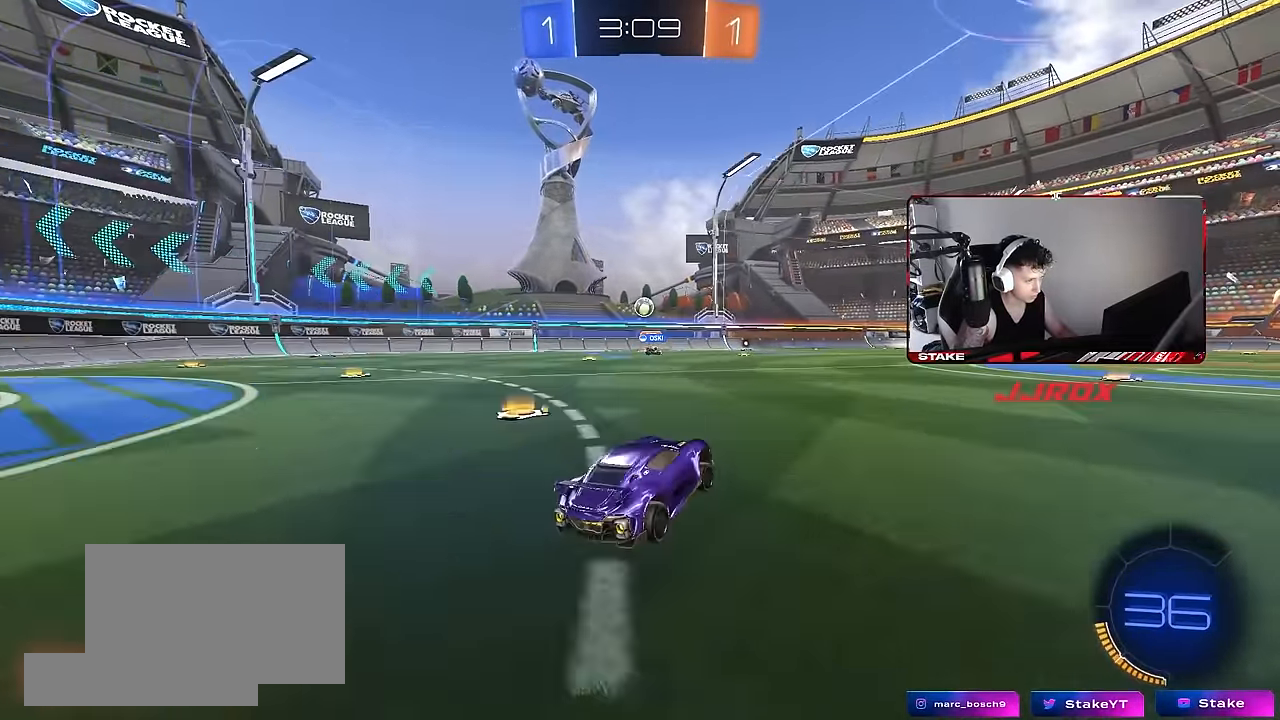
{"keys": ["a", "w"], "mouse": [], "events": [[400, "d", "up"], [400, "w", "up"], [450, "a", "down"], [483, "w", "down"]]}
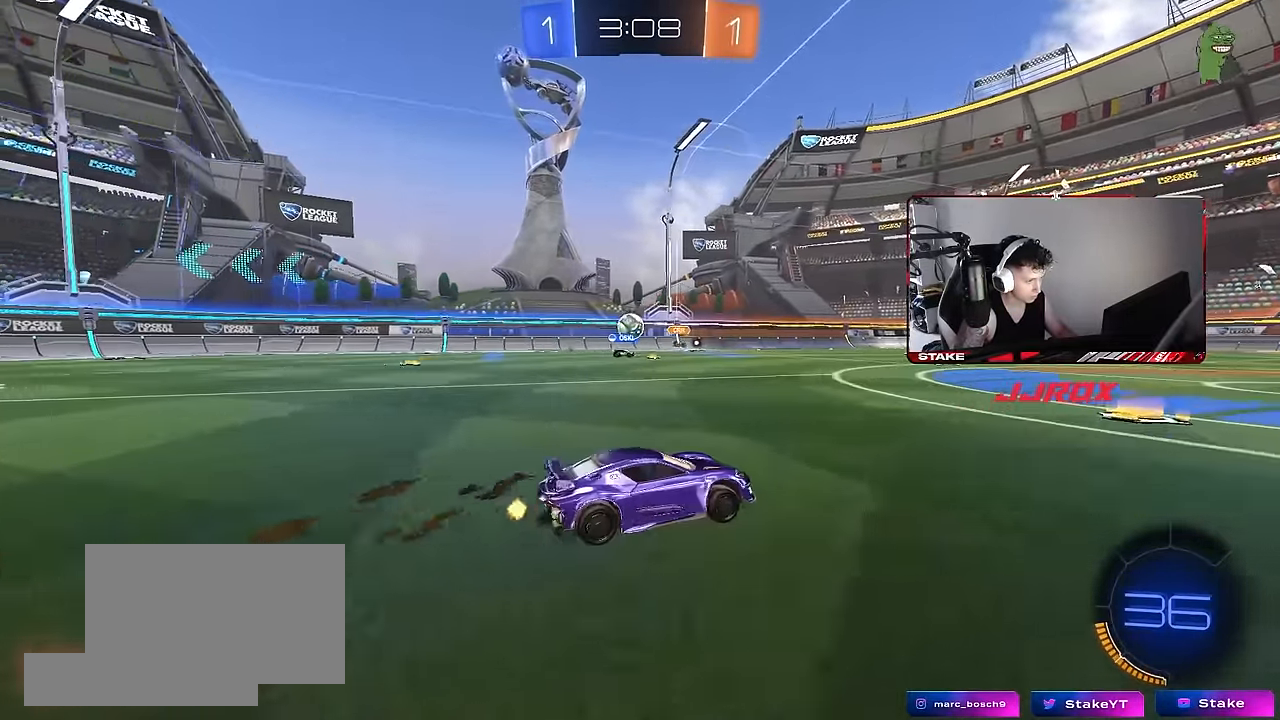
{"keys": ["a"], "mouse": [], "events": [[33, "a", "up"], [83, "a", "down"], [183, "w", "up"], [267, "a", "up"], [317, "a", "down"]]}
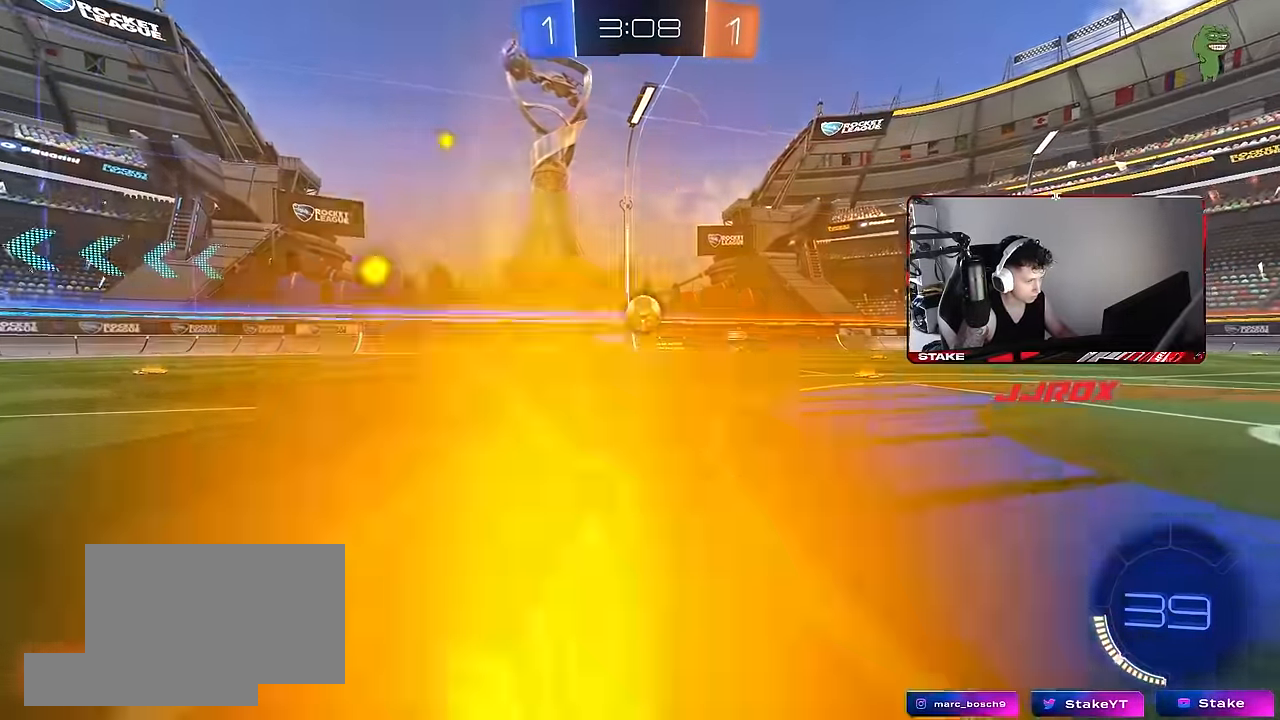
{"keys": ["d", "w"], "mouse": [], "events": [[150, "w", "down"], [284, "a", "up"], [334, "d", "down"], [384, "shift", "down"], [467, "shift", "up"]]}
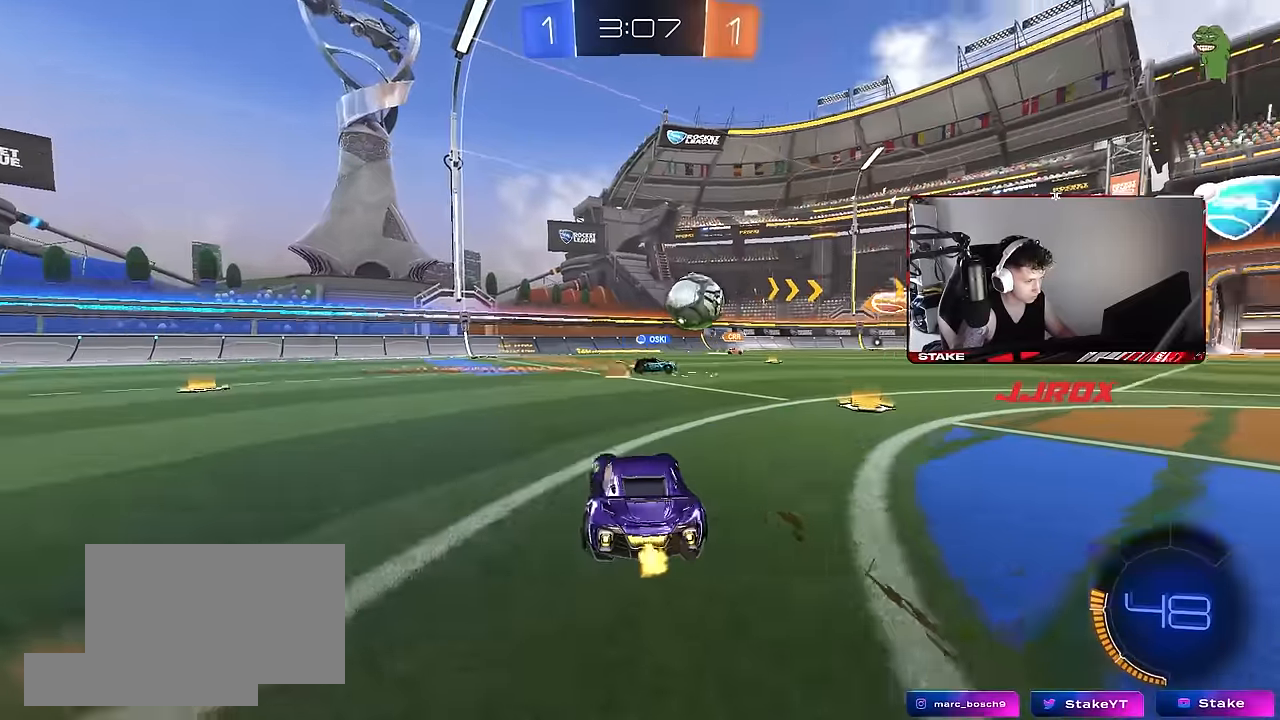
{"keys": ["d", "w"], "mouse": [], "events": [[200, "shift", "down"], [250, "shift", "up"]]}
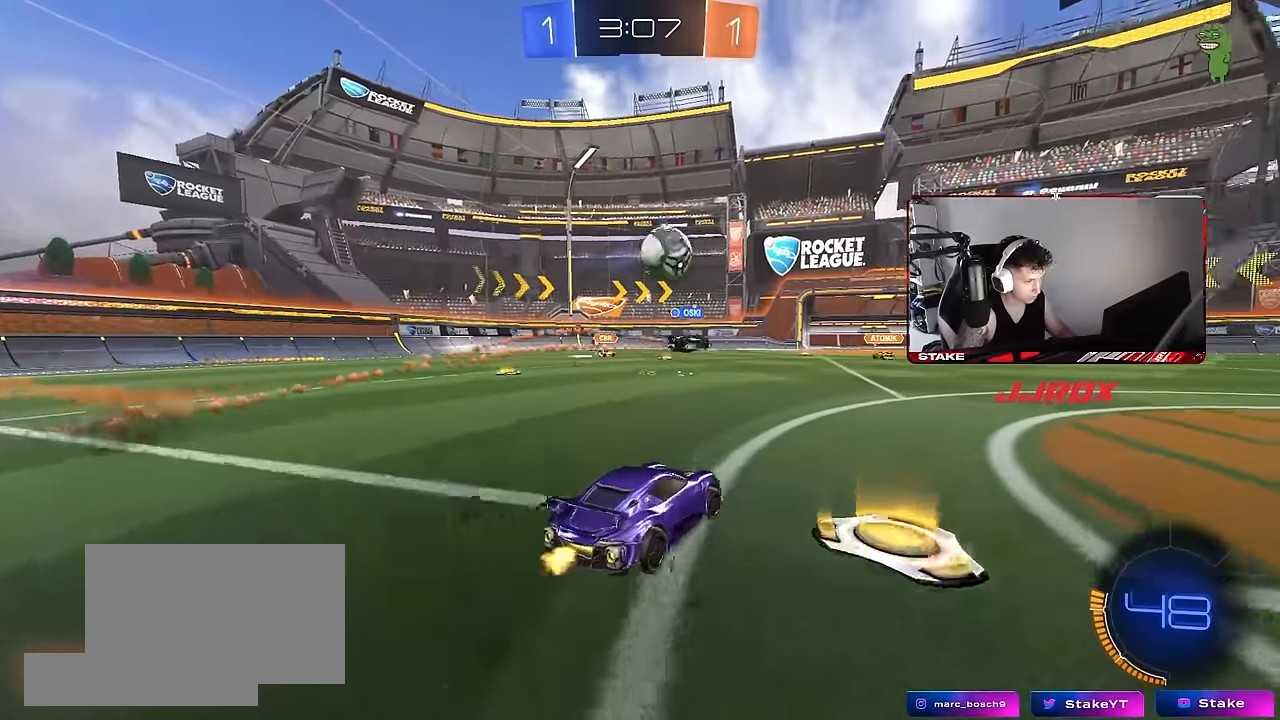
{"keys": ["a", "w"], "mouse": [], "events": [[34, "a", "down"], [34, "d", "up"], [184, "shift", "down"], [267, "shift", "up"]]}
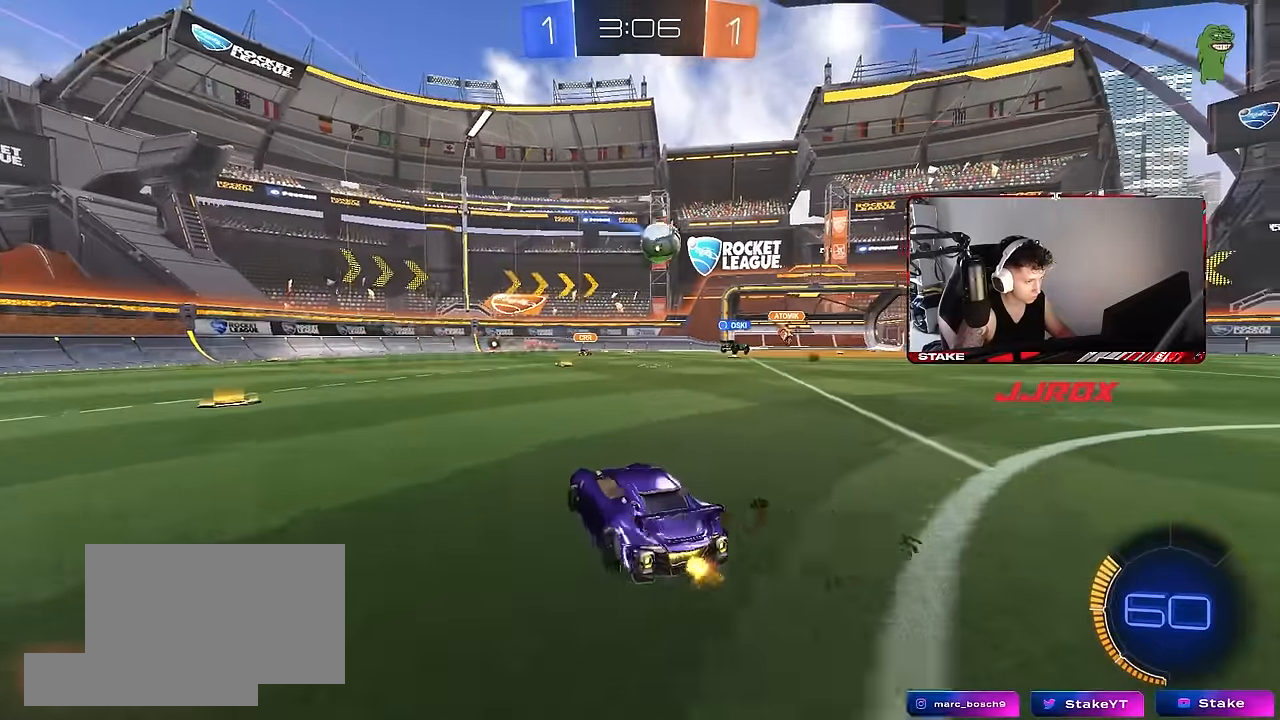
{"keys": ["d", "w"], "mouse": ["left"], "events": [[150, "mouse_left", "down"], [284, "a", "up"], [467, "d", "down"]]}
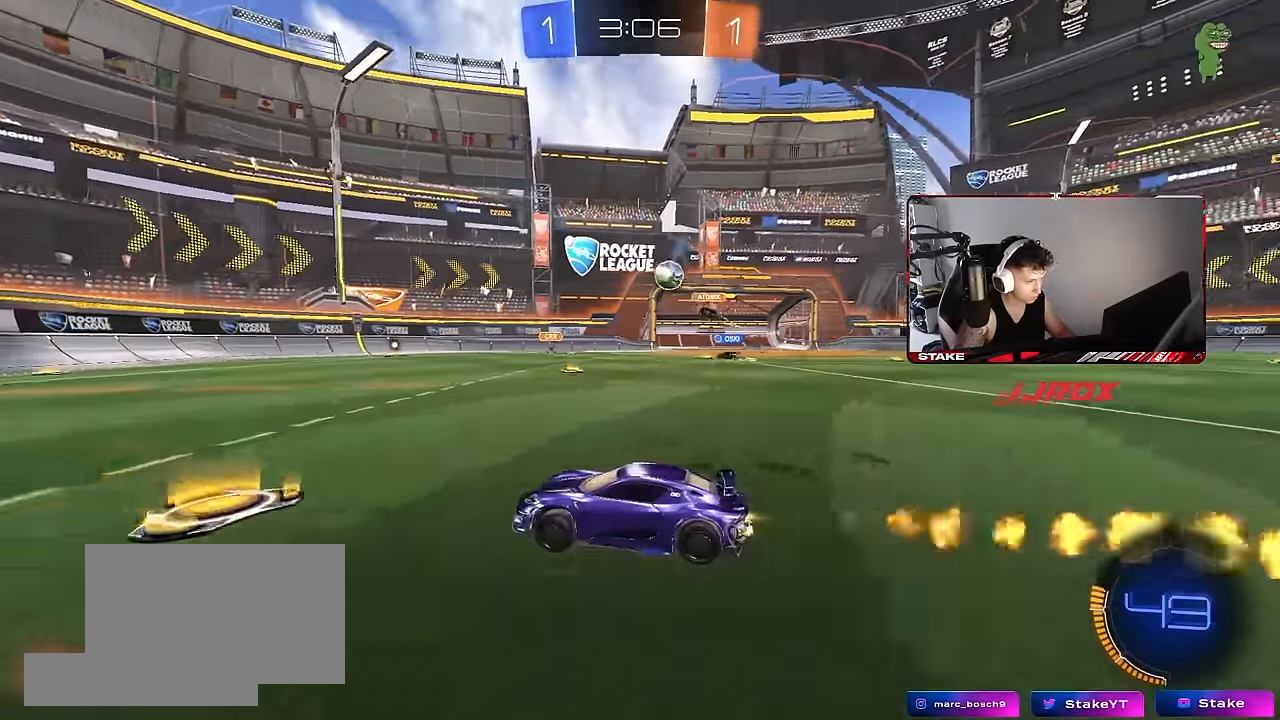
{"keys": ["a", "w"], "mouse": [], "events": [[50, "mouse_left", "up"], [300, "d", "up"], [350, "a", "down"]]}
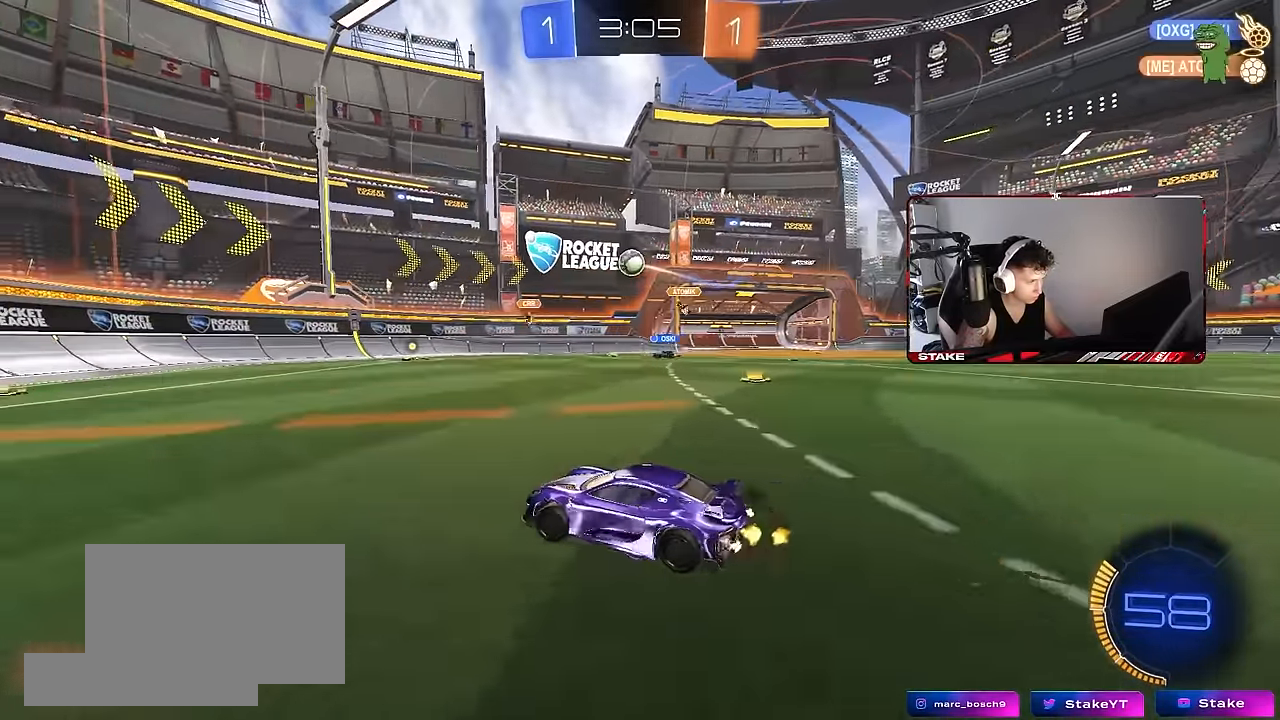
{"keys": ["w"], "mouse": [], "events": [[267, "a", "up"]]}